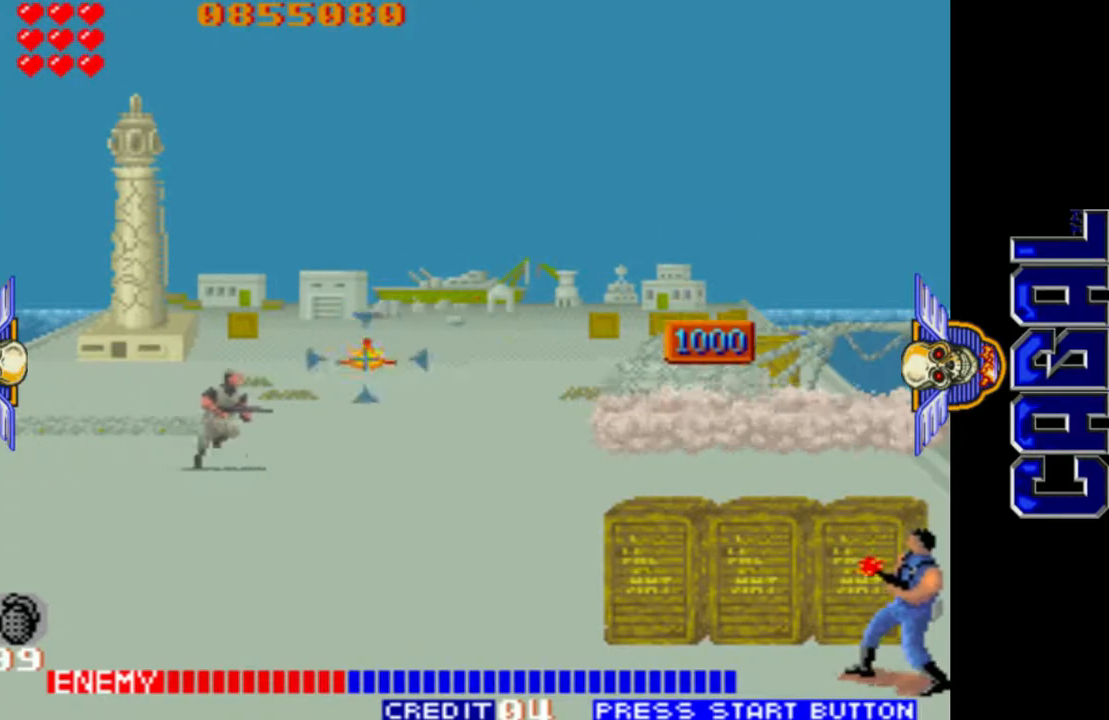
Gameplay with a controller (arcade stick); each line is a JSON object with the inputs held at the frame after it. "events" lists button and stick changes between this image and that frame as [ms after this image, input, new state], when the widget could be followed in between. Not read: L3 R3.
{"buttons": ["L1"], "left_stick": "right", "events": [[267, "left_stick", "center"], [333, "left_stick", "right"]]}
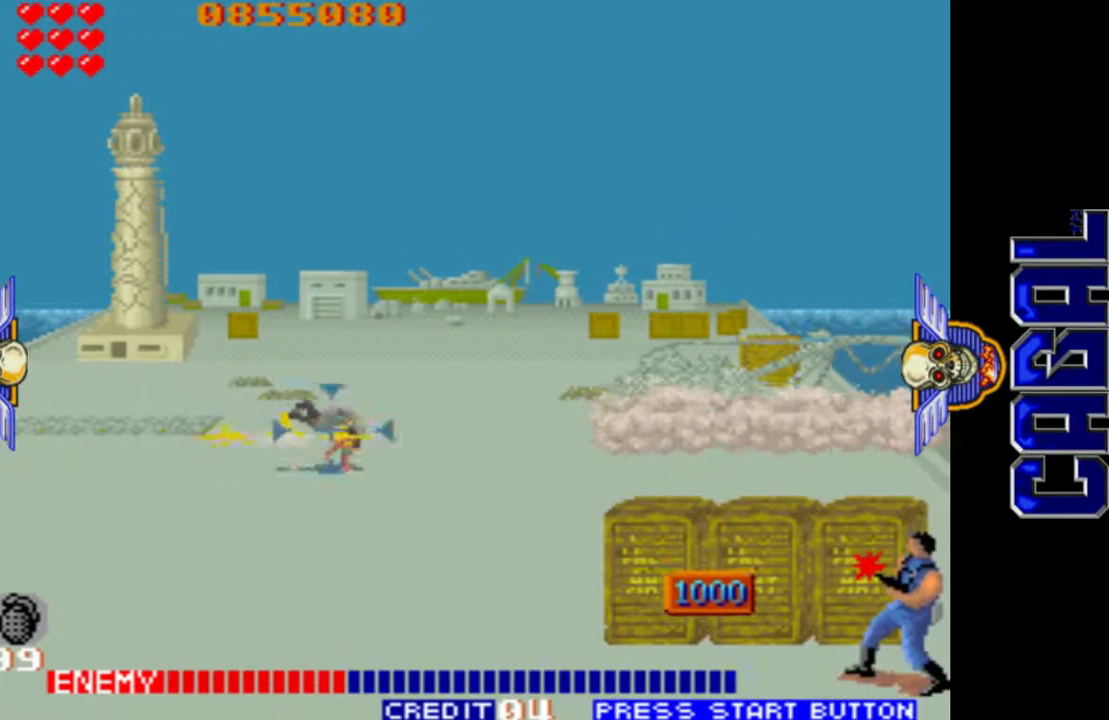
{"buttons": ["L1"], "left_stick": "right", "events": [[233, "left_stick", "center"], [283, "left_stick", "left"], [367, "left_stick", "center"], [417, "left_stick", "right"]]}
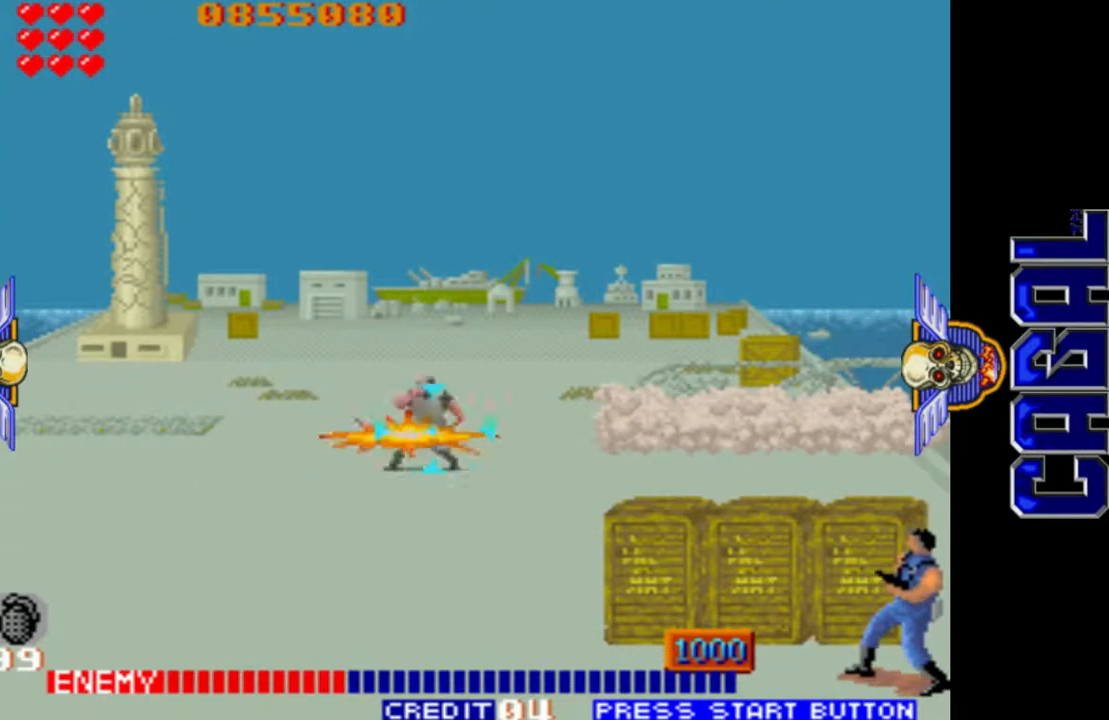
{"buttons": ["L1"], "left_stick": "right", "events": [[67, "left_stick", "center"], [133, "left_stick", "left"], [183, "left_stick", "center"], [233, "left_stick", "right"]]}
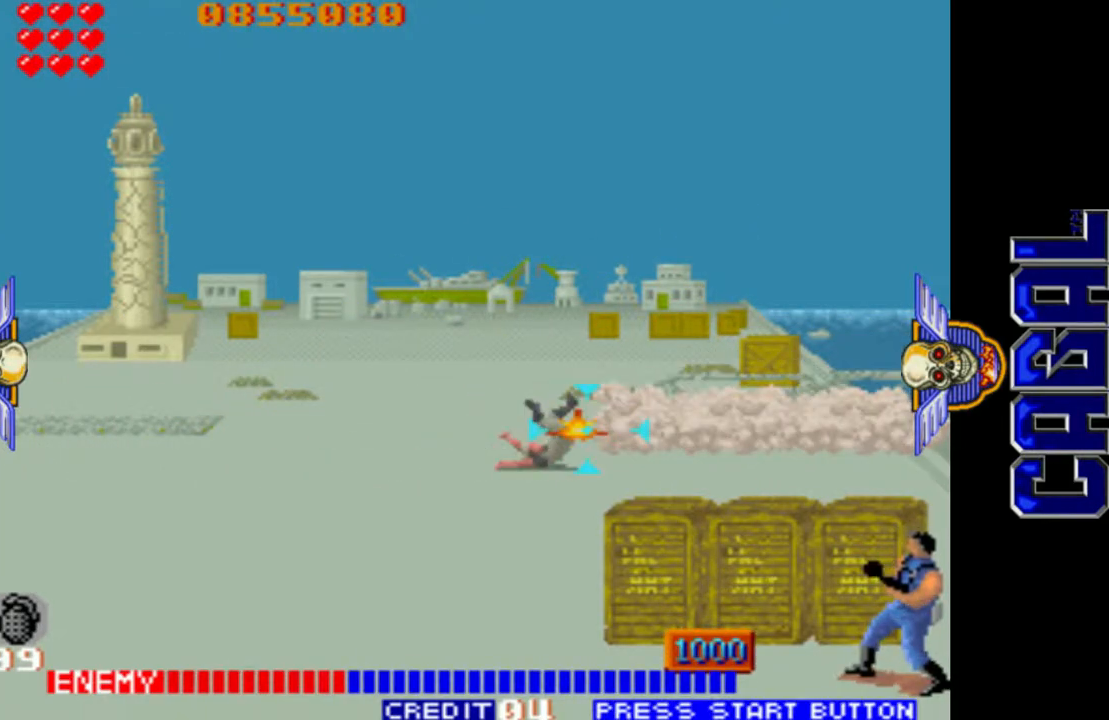
{"buttons": ["L1"], "left_stick": "right", "events": [[133, "left_stick", "center"], [200, "left_stick", "left"], [250, "left_stick", "center"], [317, "left_stick", "right"]]}
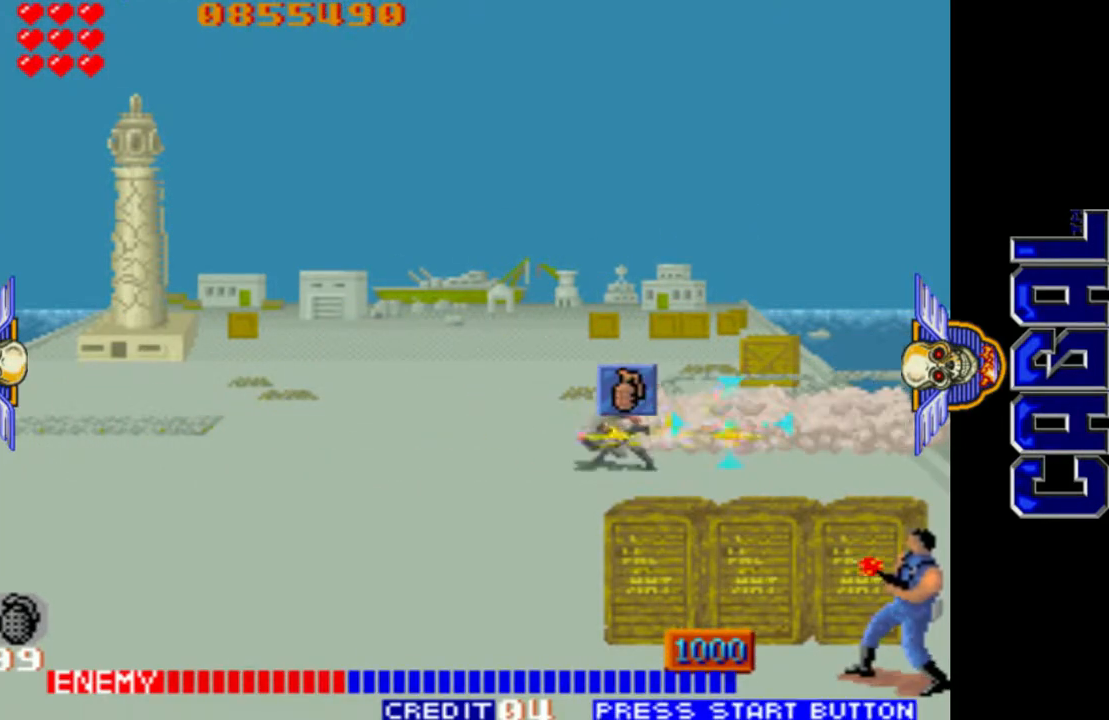
{"buttons": ["L1"], "left_stick": "left", "events": [[17, "left_stick", "center"], [67, "left_stick", "left"]]}
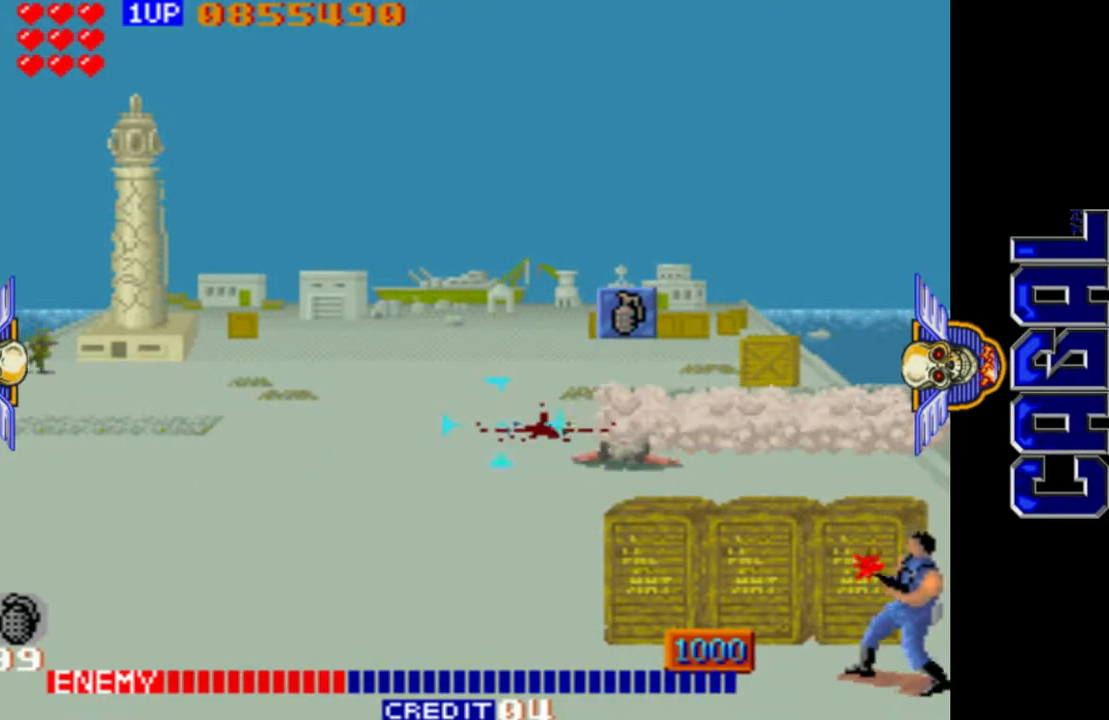
{"buttons": ["L1"], "left_stick": "center", "events": [[17, "R1", "down"], [233, "R1", "up"], [467, "left_stick", "center"]]}
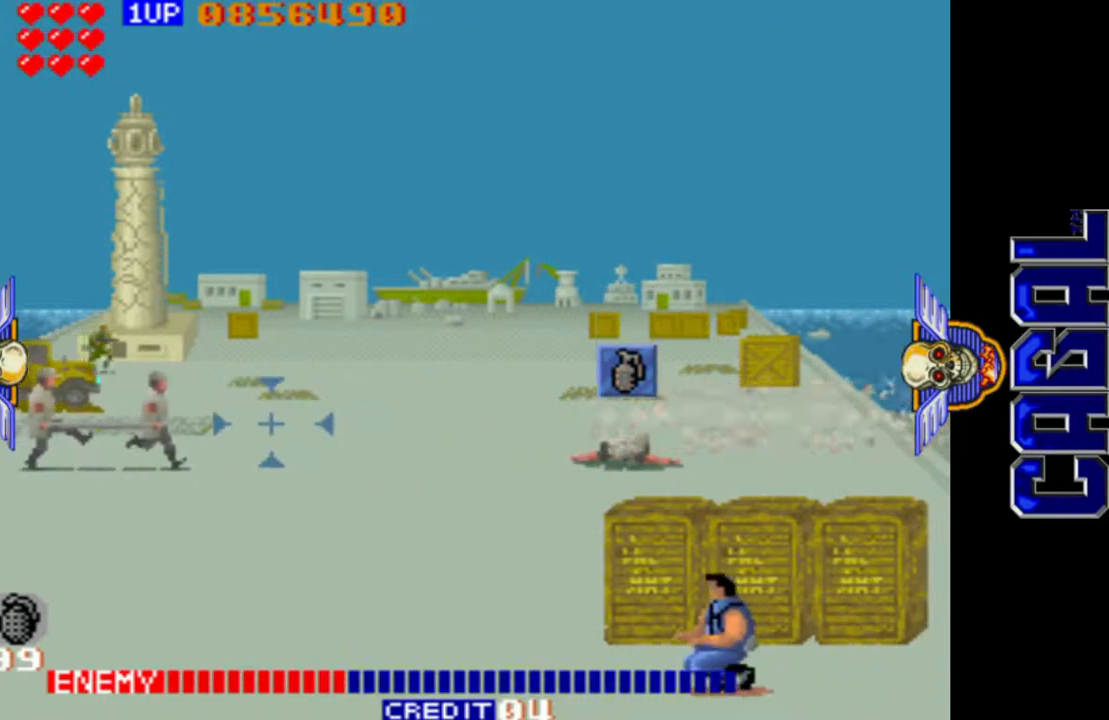
{"buttons": ["L1"], "left_stick": "left", "events": [[17, "left_stick", "right"], [133, "left_stick", "center"], [250, "left_stick", "right"], [383, "left_stick", "left"]]}
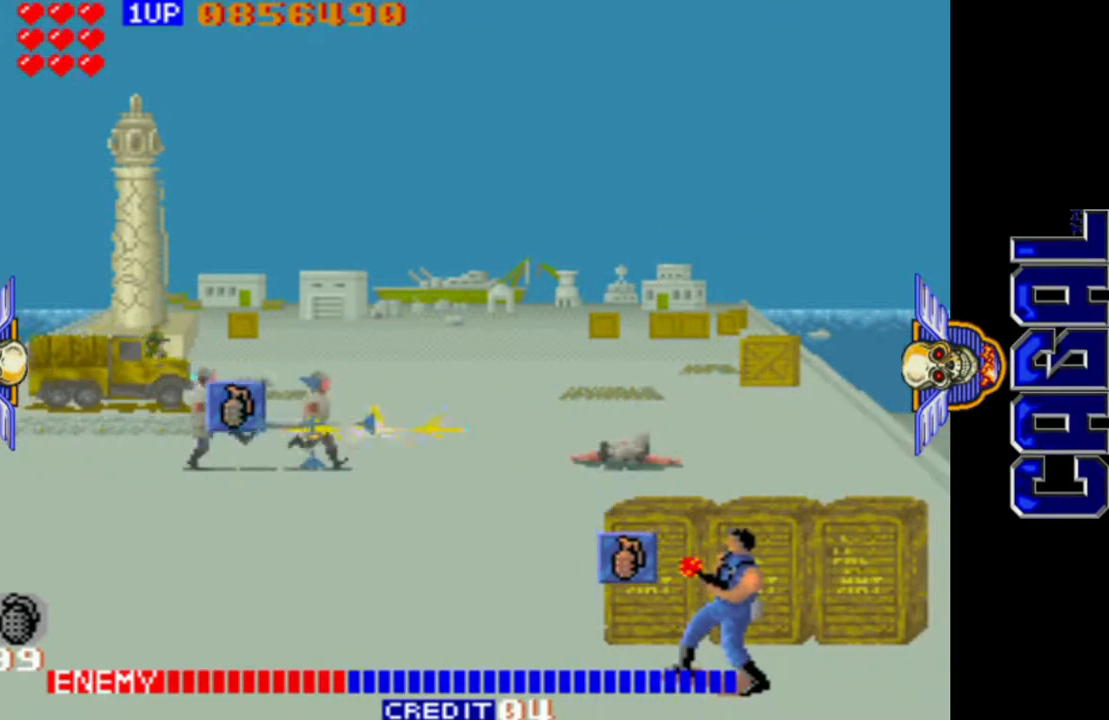
{"buttons": ["L1"], "left_stick": "right", "events": [[33, "left_stick", "center"], [83, "left_stick", "up"], [217, "left_stick", "left"], [267, "left_stick", "center"], [317, "left_stick", "right"]]}
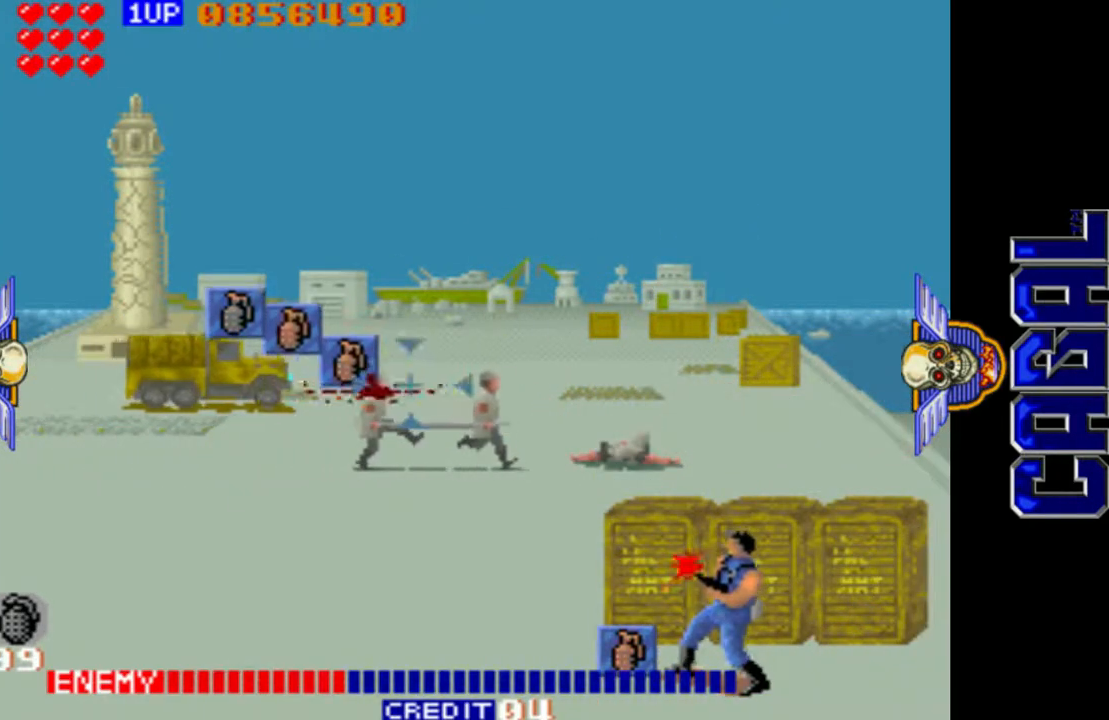
{"buttons": ["L1"], "left_stick": "up-left", "events": [[267, "left_stick", "down"], [383, "left_stick", "left"], [450, "left_stick", "up-left"]]}
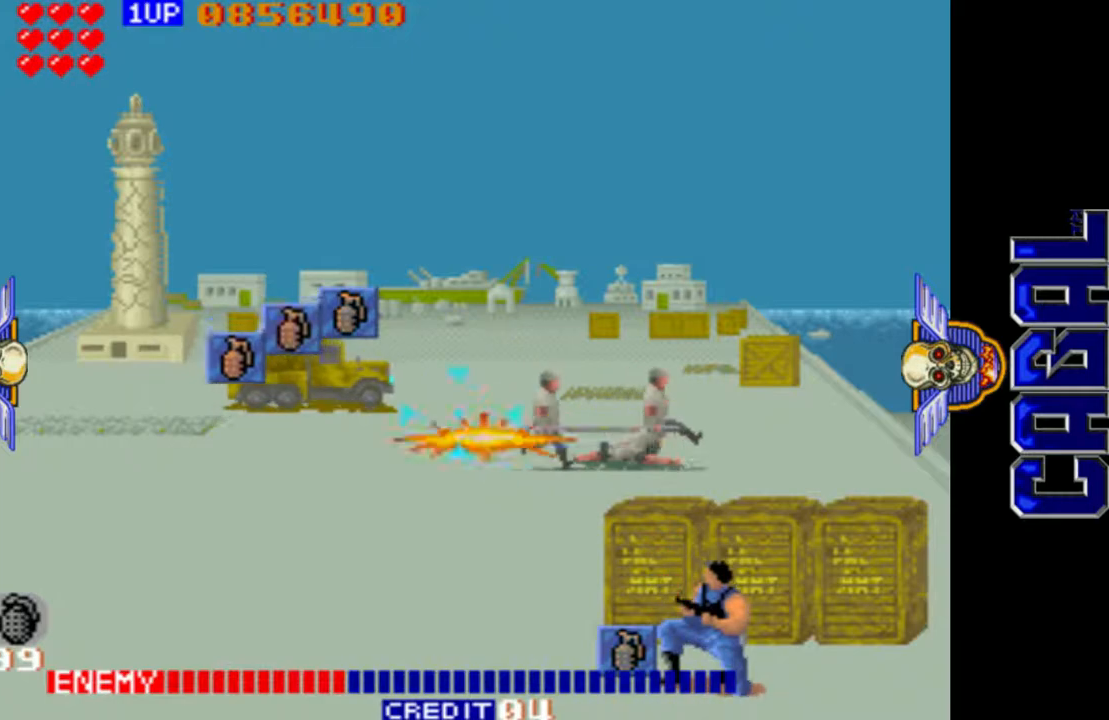
{"buttons": ["L1"], "left_stick": "down", "events": [[267, "left_stick", "center"], [333, "left_stick", "down"], [417, "left_stick", "right"], [500, "left_stick", "down"]]}
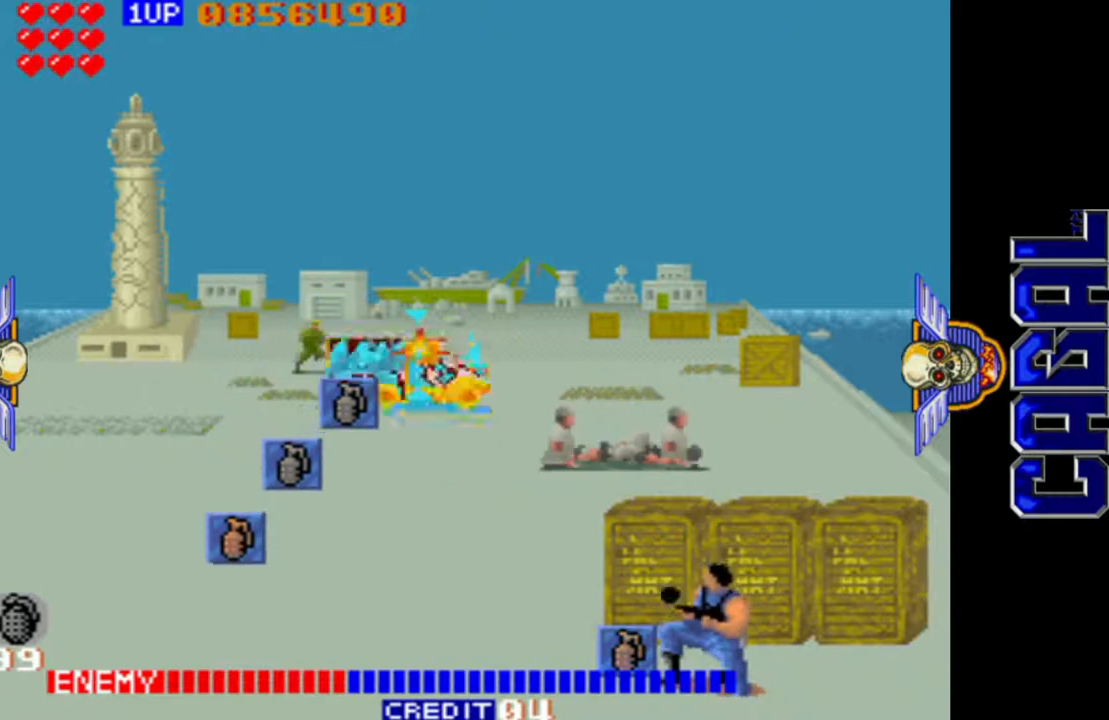
{"buttons": ["L1"], "left_stick": "down", "events": [[67, "left_stick", "right"], [433, "left_stick", "down"]]}
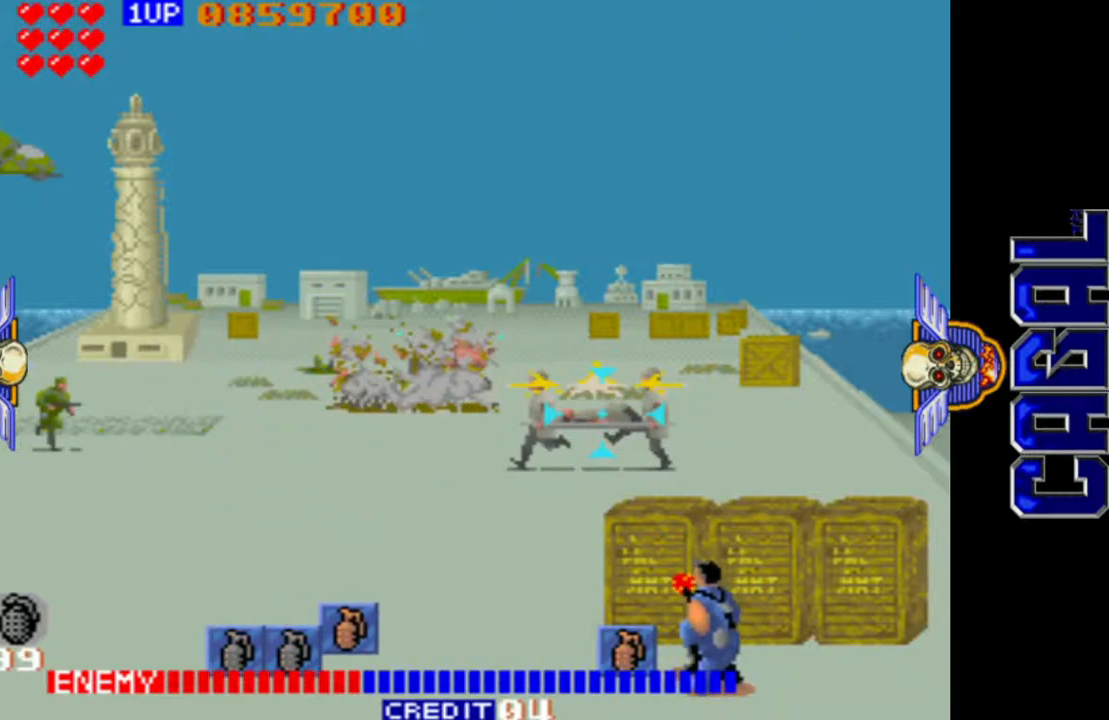
{"buttons": ["L1", "R1"], "left_stick": "left", "events": [[33, "left_stick", "right"], [150, "left_stick", "left"], [317, "R1", "down"]]}
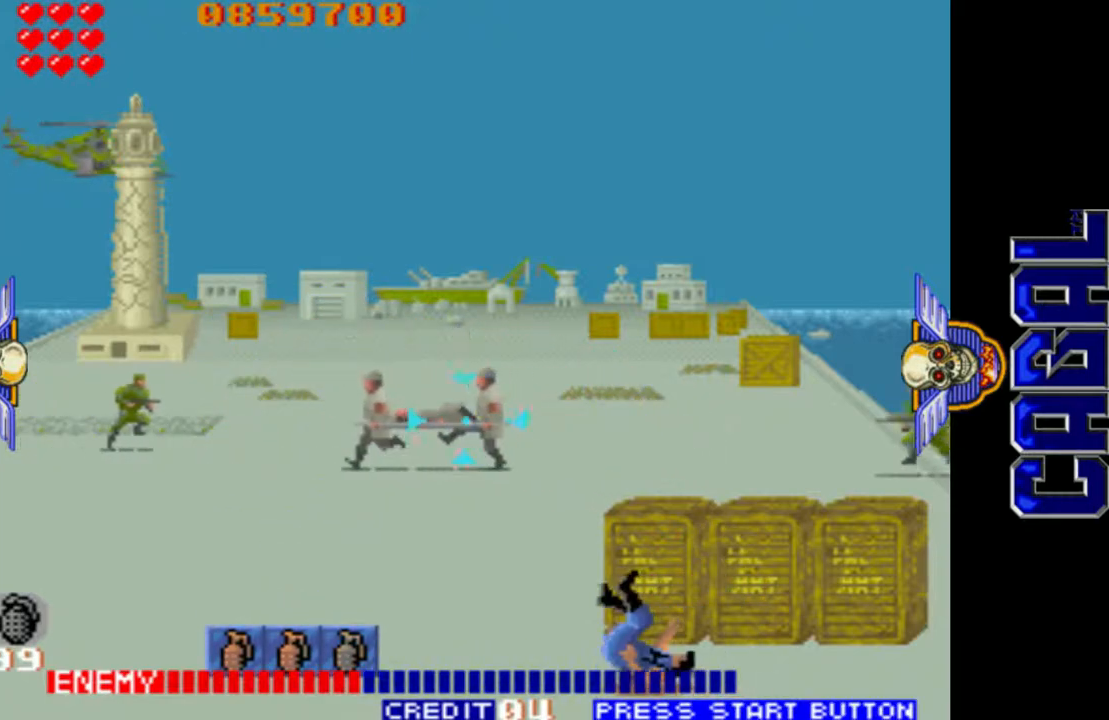
{"buttons": ["L1"], "left_stick": "left", "events": [[50, "R1", "up"], [183, "R1", "down"], [283, "R1", "up"]]}
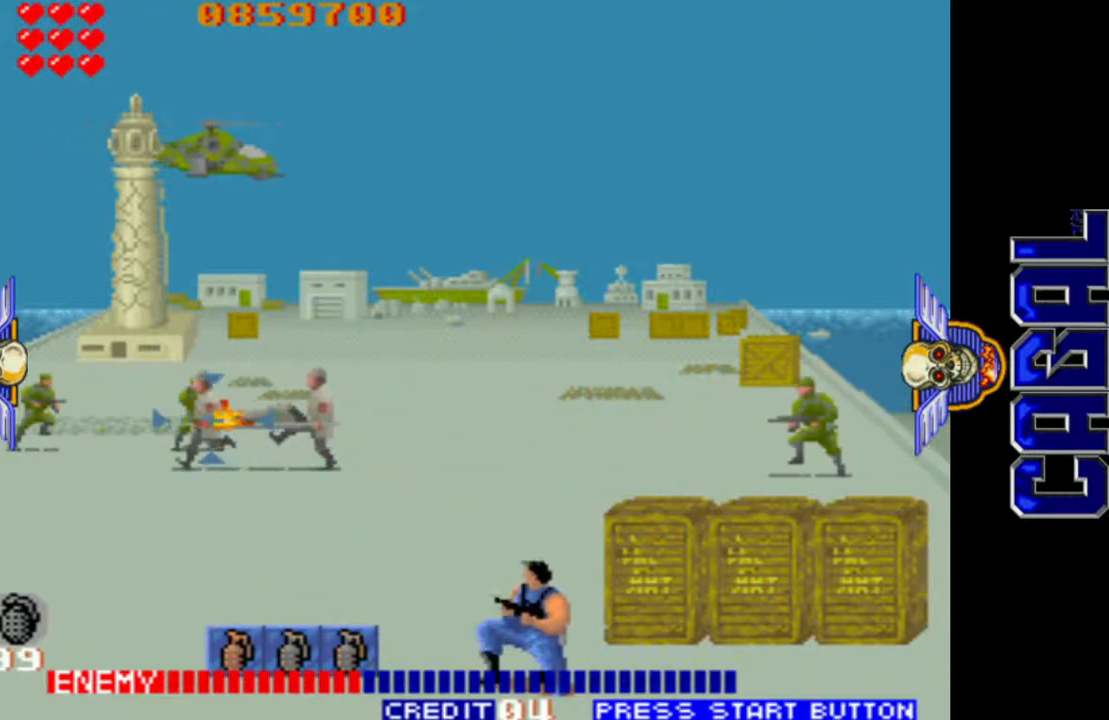
{"buttons": ["L1"], "left_stick": "up", "events": [[117, "left_stick", "center"], [167, "left_stick", "down"], [300, "left_stick", "right"], [467, "left_stick", "up"]]}
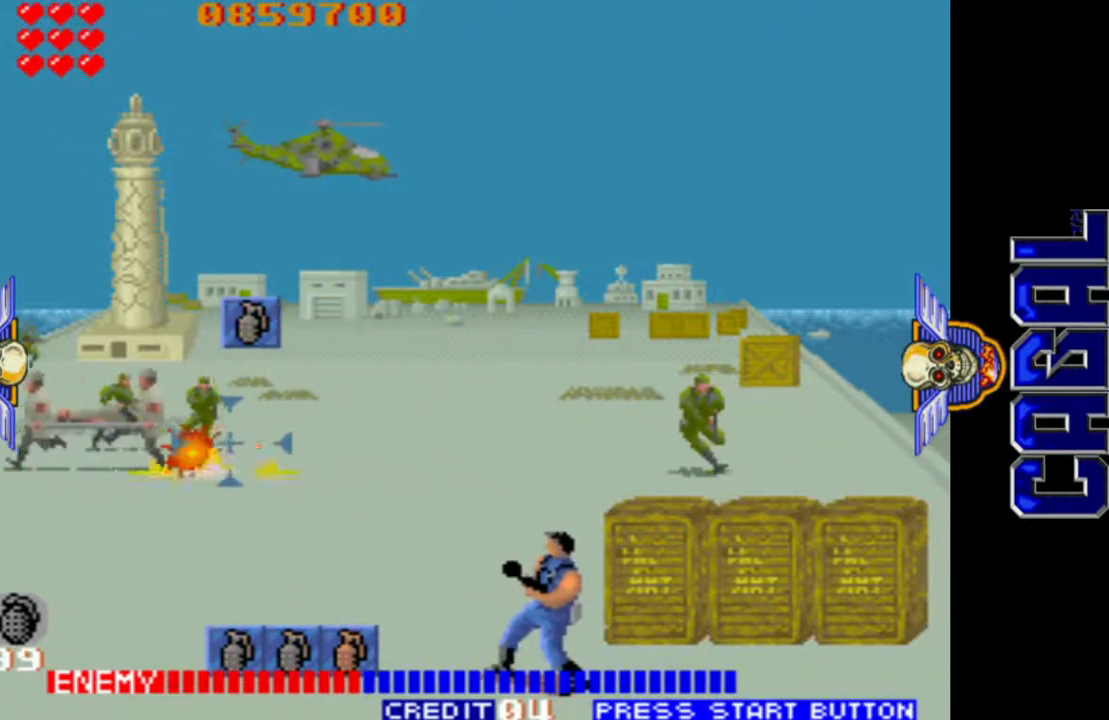
{"buttons": ["L1"], "left_stick": "up-right", "events": [[50, "left_stick", "left"], [200, "left_stick", "center"], [367, "left_stick", "up-right"]]}
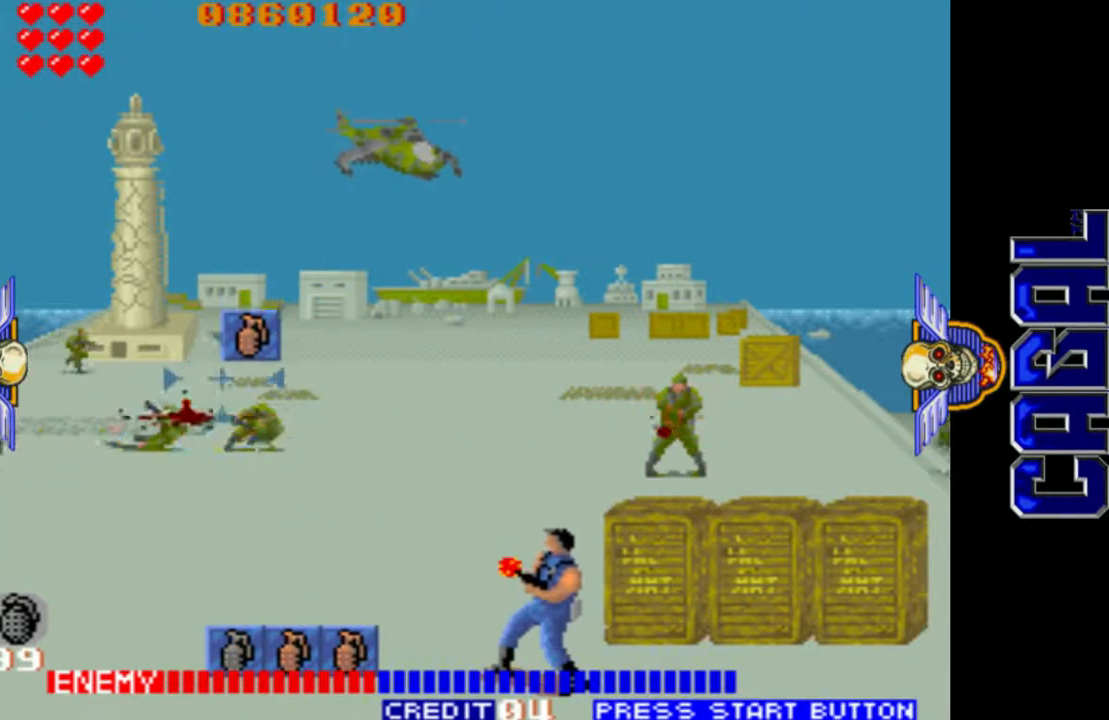
{"buttons": ["L1"], "left_stick": "right", "events": [[33, "left_stick", "right"]]}
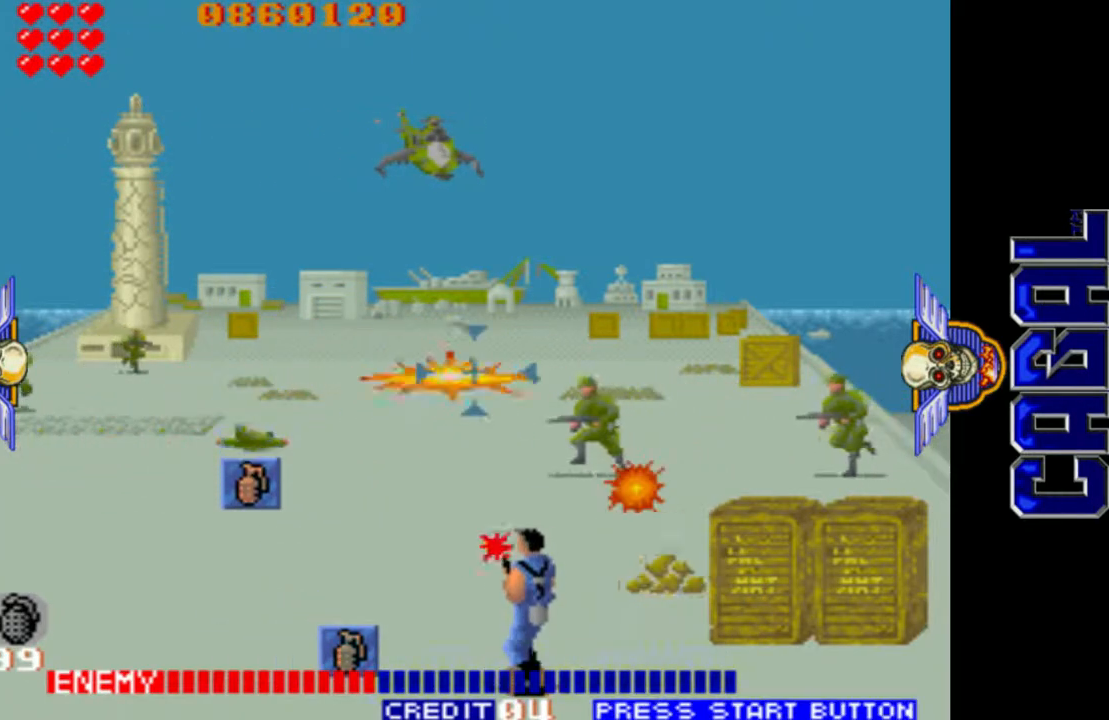
{"buttons": ["CROSS", "L1"], "left_stick": "down-left", "events": [[133, "CROSS", "down"], [133, "R1", "down"], [383, "R1", "up"], [450, "left_stick", "down-left"]]}
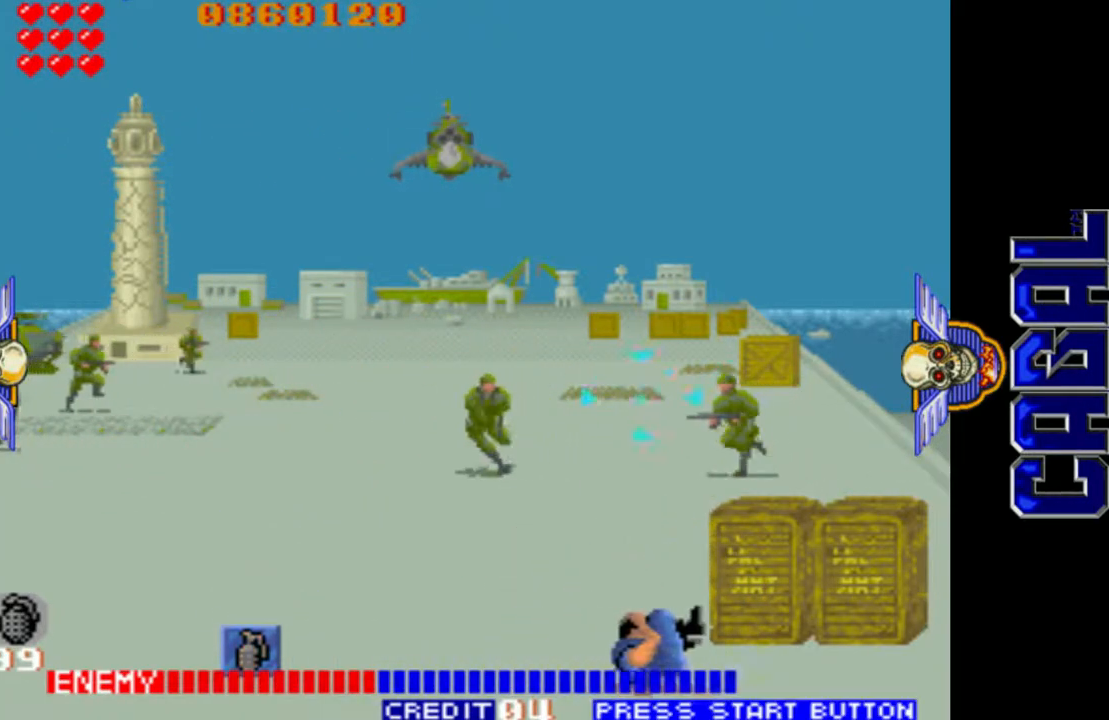
{"buttons": ["L1"], "left_stick": "up-left", "events": [[33, "CROSS", "up"], [50, "left_stick", "center"], [100, "left_stick", "right"], [183, "left_stick", "center"], [250, "left_stick", "right"], [367, "left_stick", "left"], [433, "left_stick", "up-left"]]}
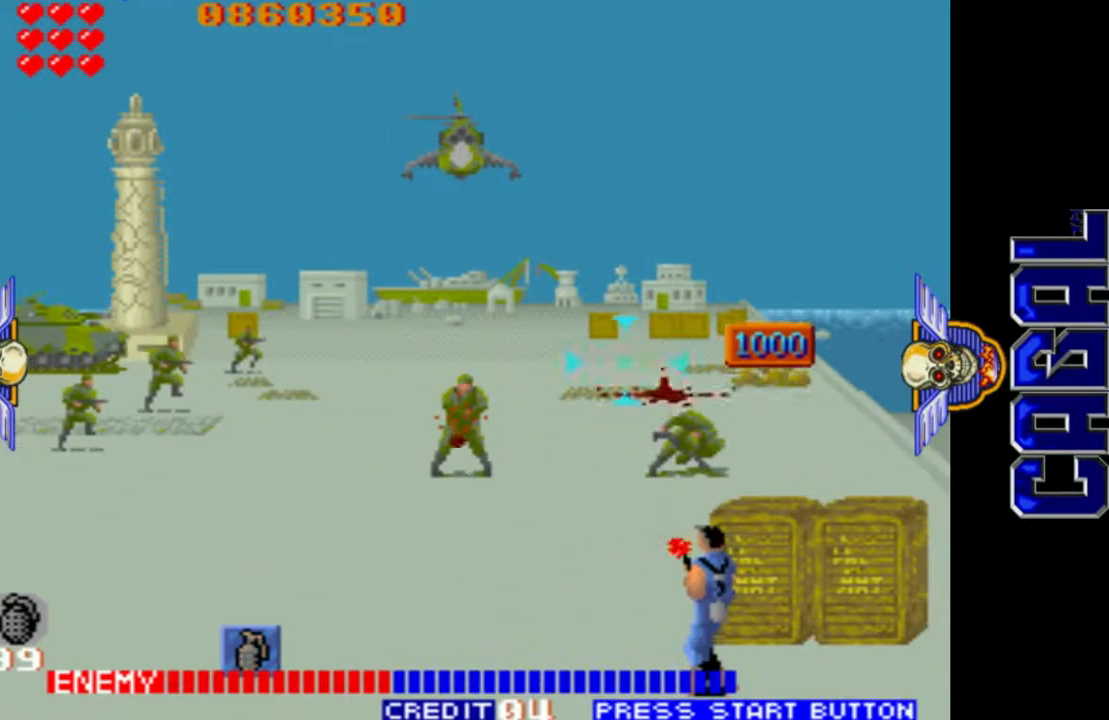
{"buttons": ["L1"], "left_stick": "center", "events": [[267, "left_stick", "up"], [500, "left_stick", "center"]]}
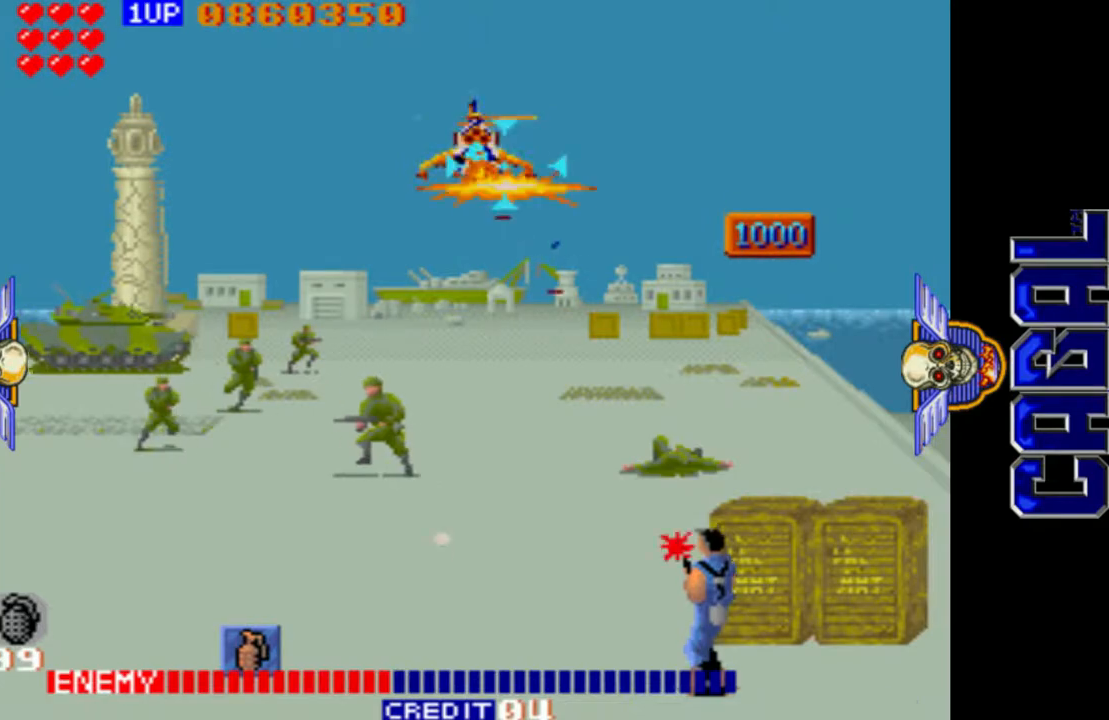
{"buttons": ["L1", "R1"], "left_stick": "left", "events": [[33, "left_stick", "left"], [100, "left_stick", "center"], [267, "left_stick", "right"], [383, "R1", "down"], [400, "left_stick", "down"], [500, "left_stick", "left"]]}
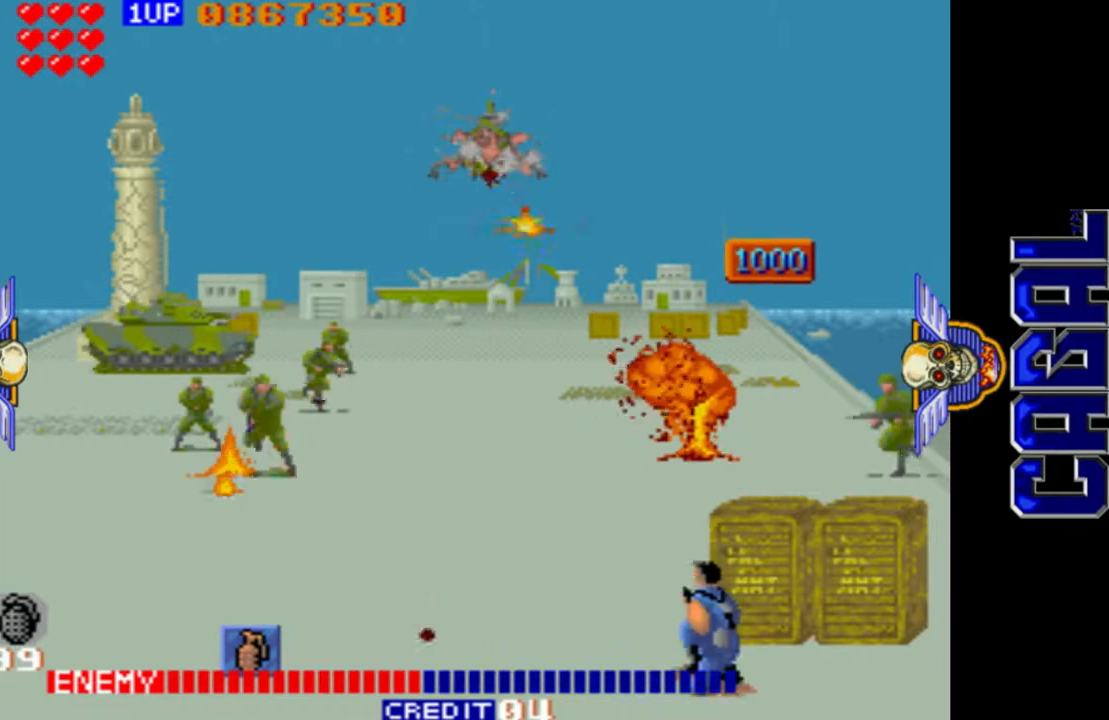
{"buttons": ["L1"], "left_stick": "left", "events": [[167, "R1", "up"], [233, "R1", "down"], [400, "R1", "up"]]}
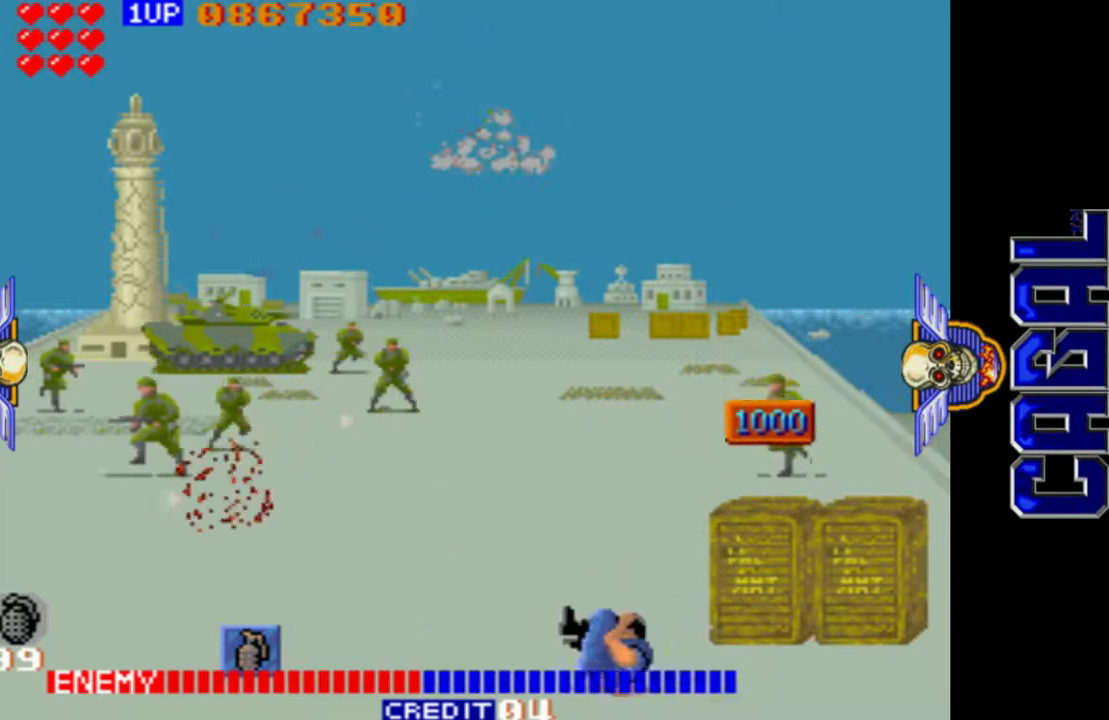
{"buttons": ["L1"], "left_stick": "down-right", "events": [[183, "left_stick", "center"], [250, "left_stick", "right"], [383, "left_stick", "down-right"]]}
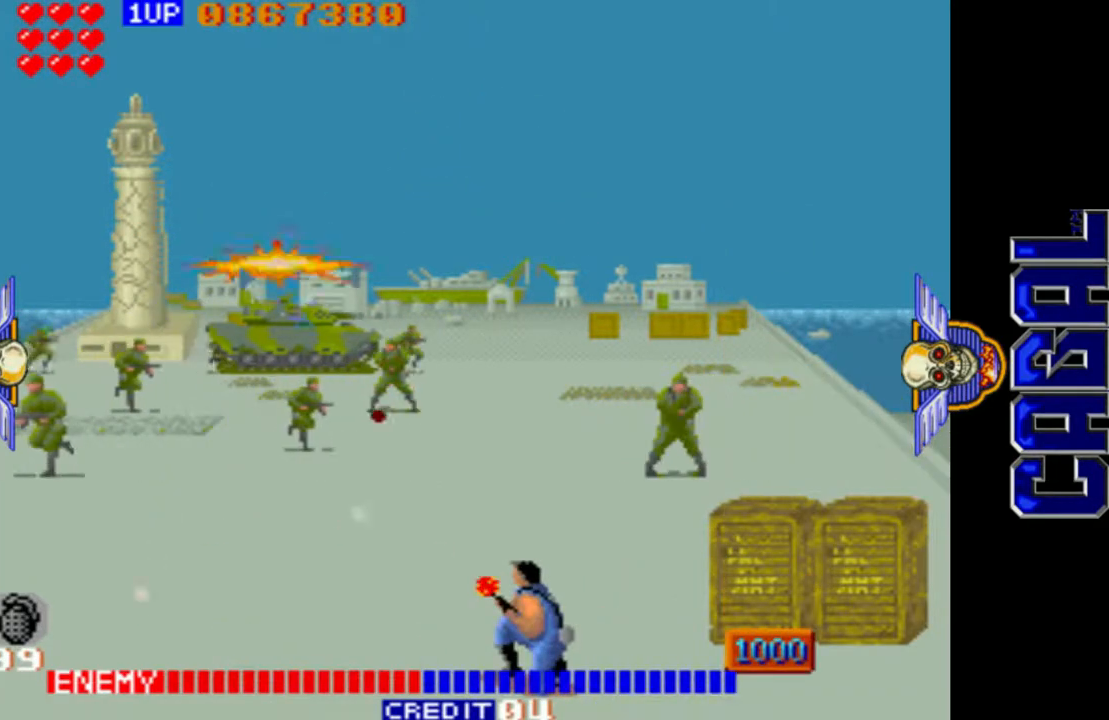
{"buttons": ["L1"], "left_stick": "right", "events": [[283, "left_stick", "down-left"], [450, "left_stick", "right"]]}
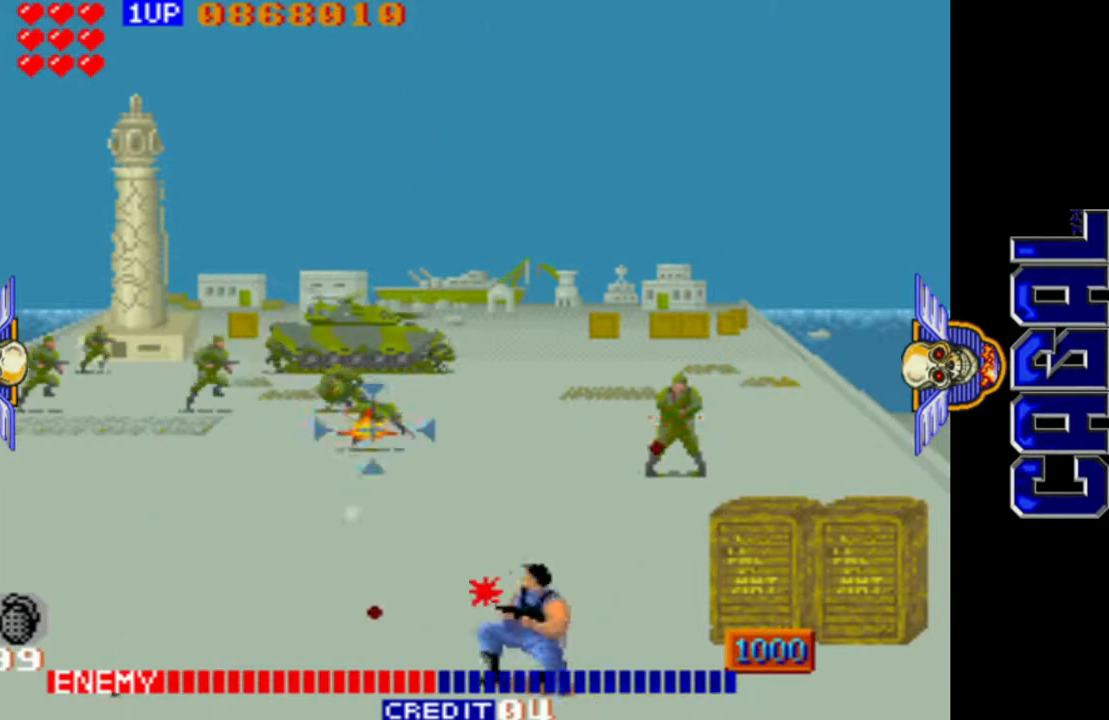
{"buttons": ["L1"], "left_stick": "left", "events": [[100, "left_stick", "up"], [250, "L2", "down"], [400, "left_stick", "center"], [450, "L2", "up"], [450, "left_stick", "left"]]}
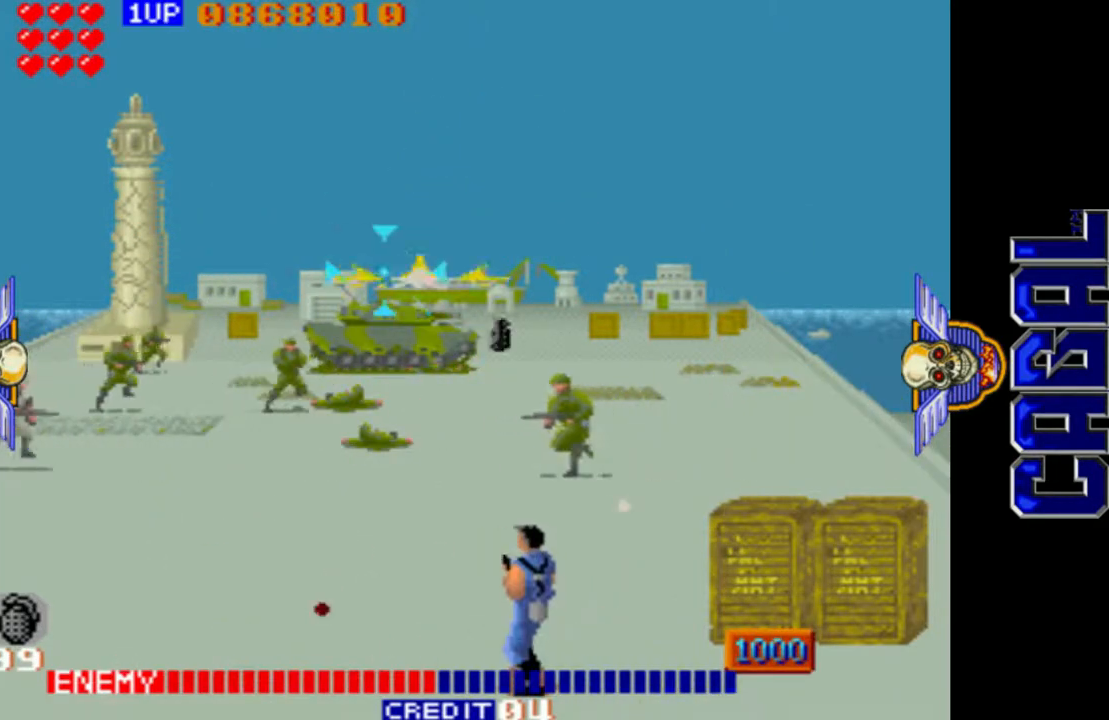
{"buttons": ["L1"], "left_stick": "left", "events": [[117, "R1", "down"], [317, "left_stick", "center"], [400, "R1", "up"], [483, "left_stick", "left"]]}
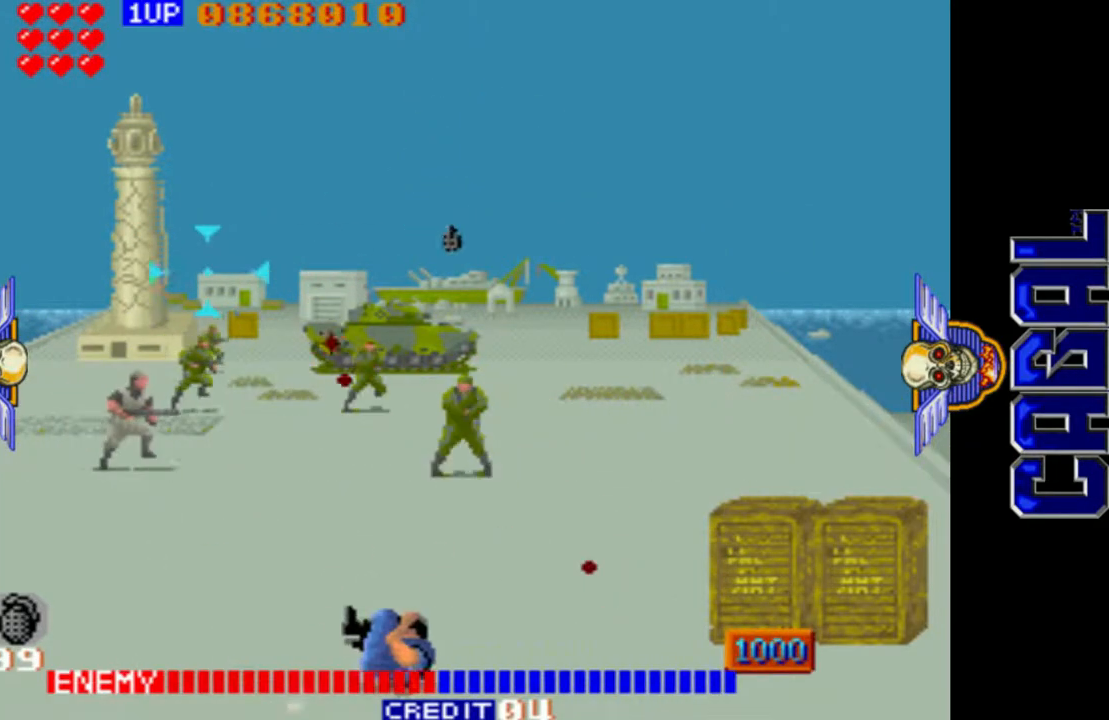
{"buttons": ["L1"], "left_stick": "right", "events": [[33, "left_stick", "center"], [167, "R1", "down"], [183, "R1", "up"], [250, "left_stick", "right"], [300, "left_stick", "down-right"], [483, "left_stick", "right"]]}
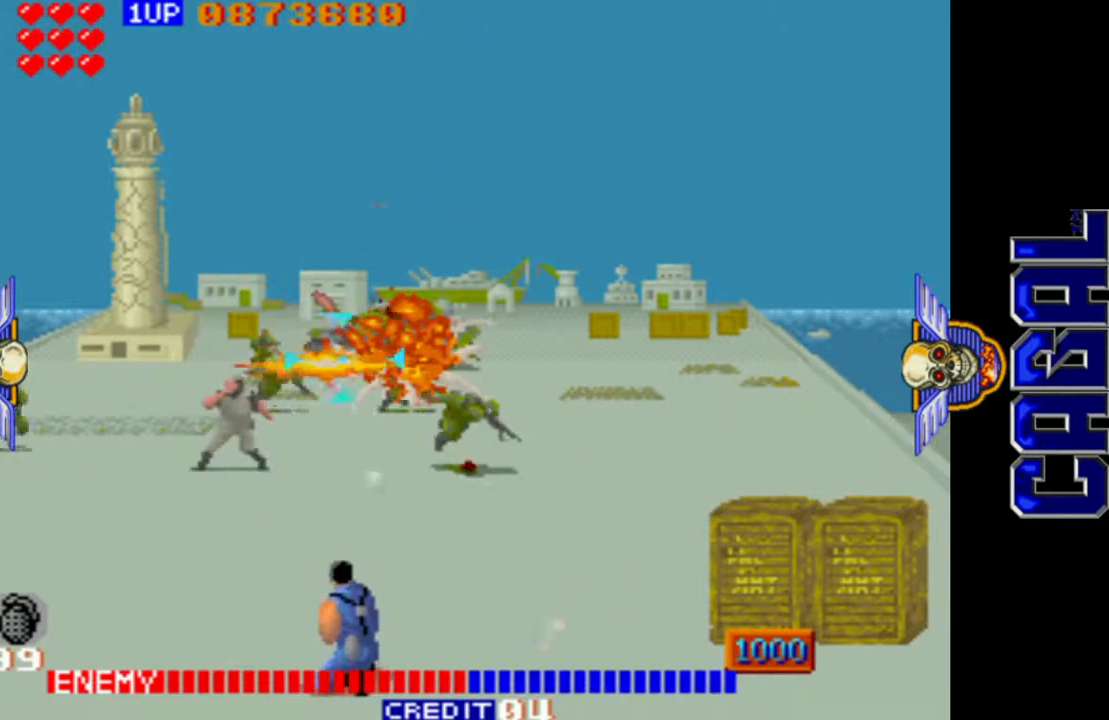
{"buttons": ["L1"], "left_stick": "right", "events": [[67, "L2", "down"], [433, "L2", "up"]]}
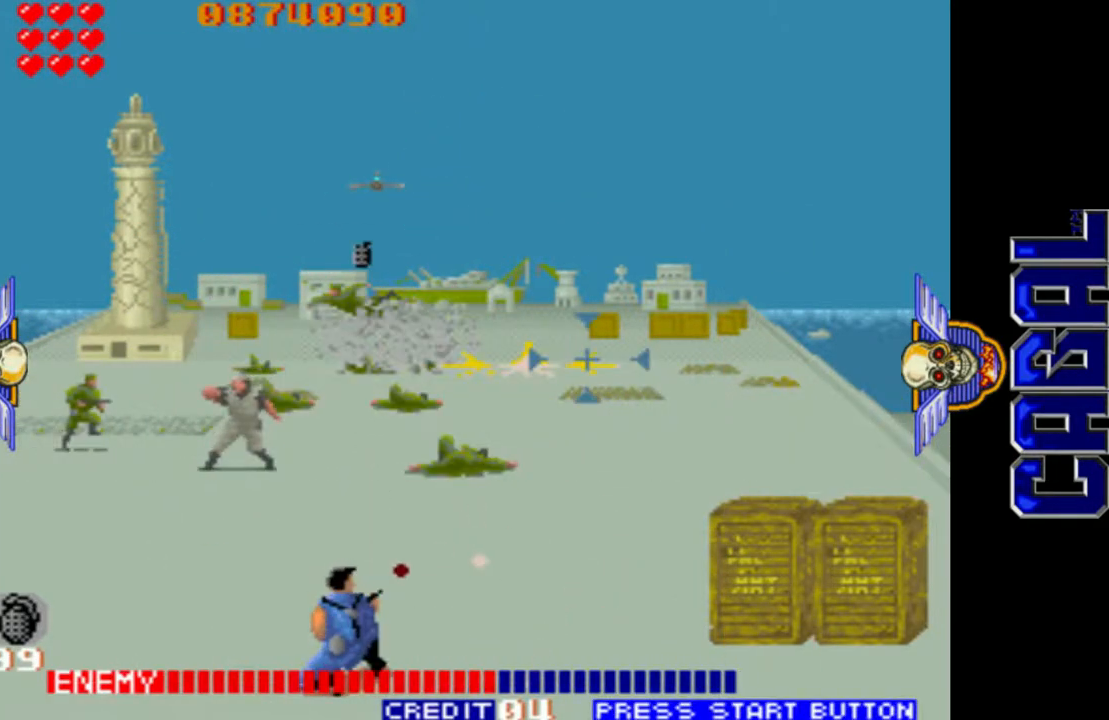
{"buttons": ["L1"], "left_stick": "left", "events": [[50, "L2", "down"], [117, "L2", "up"], [133, "left_stick", "left"], [150, "R1", "down"], [500, "R1", "up"]]}
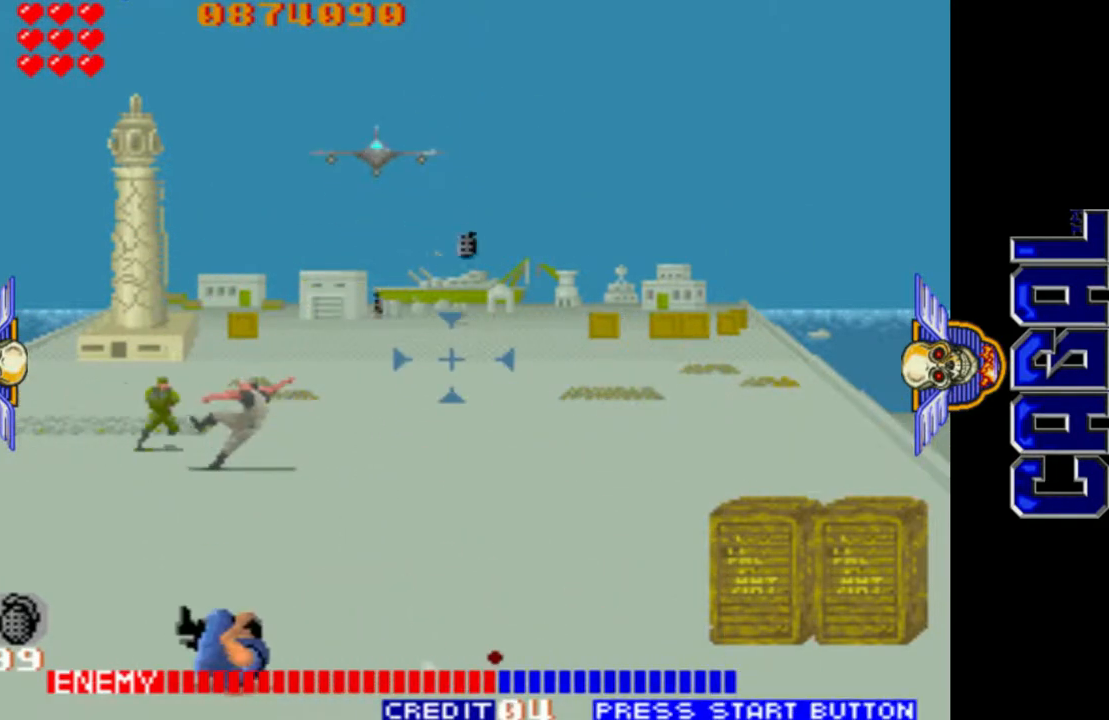
{"buttons": ["L1"], "left_stick": "left", "events": [[100, "left_stick", "down"], [167, "left_stick", "down-left"], [283, "left_stick", "center"], [383, "left_stick", "left"]]}